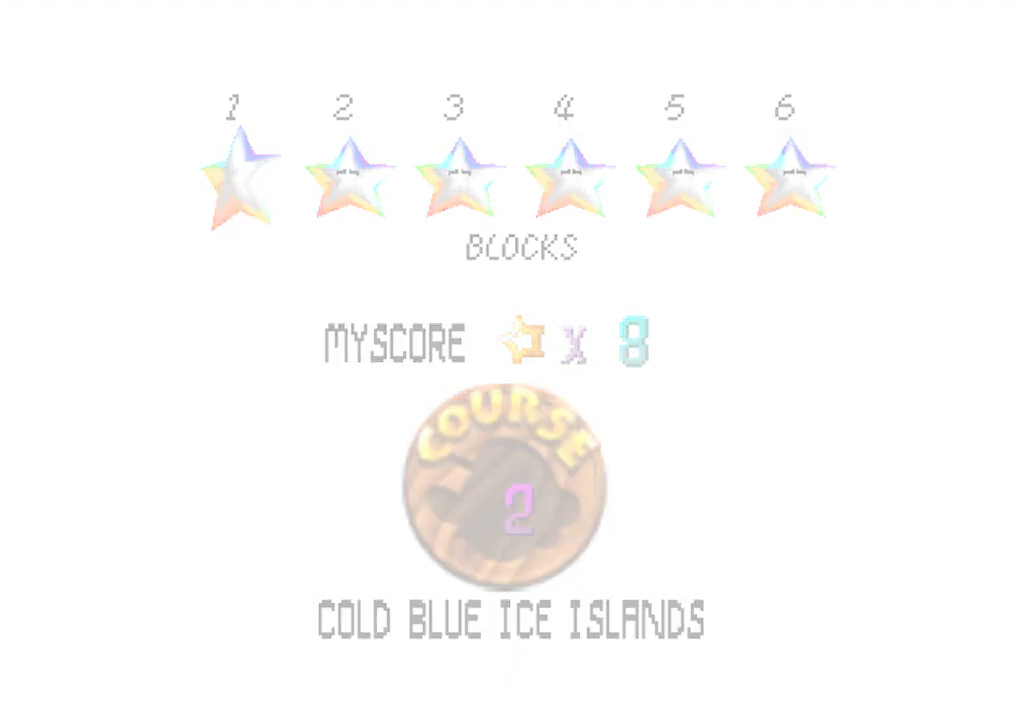
Gameplay with a controller (Nintendo layout); each line is a JSON object with the inputs held at the frame after it. "events" lists button and stick changes between this image and that frame as [ms after this image, input, new state], when the widget could be followed in between. Not read: L3 R3 Z.
{"buttons": ["START"], "left_stick": "center", "events": [[483, "START", "down"]]}
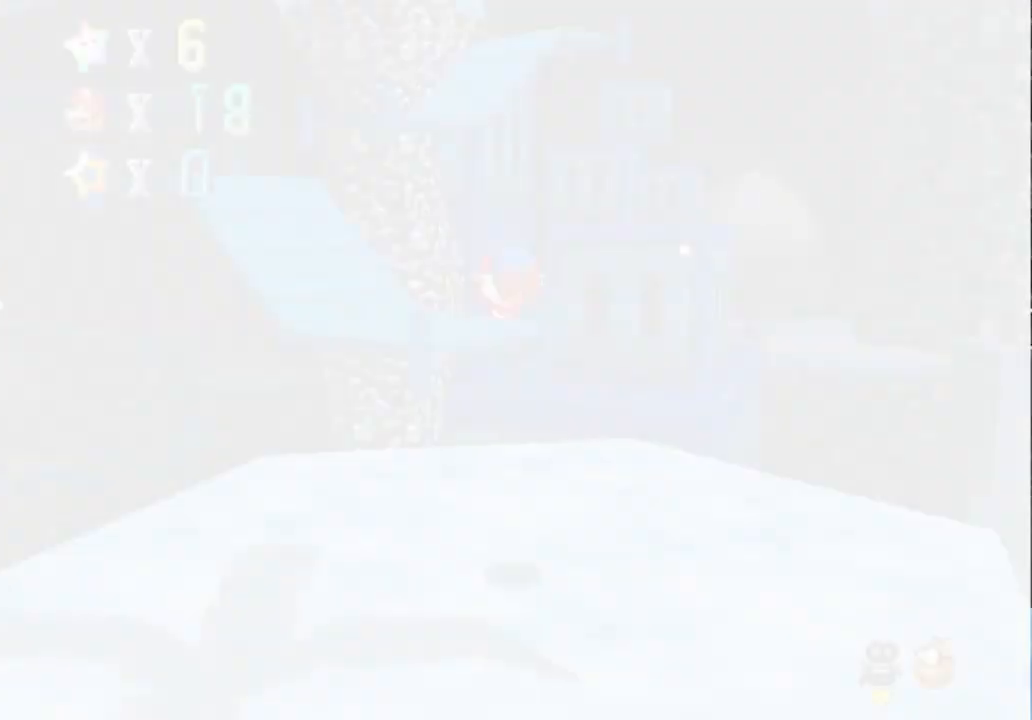
{"buttons": [], "left_stick": "center", "events": [[233, "START", "up"]]}
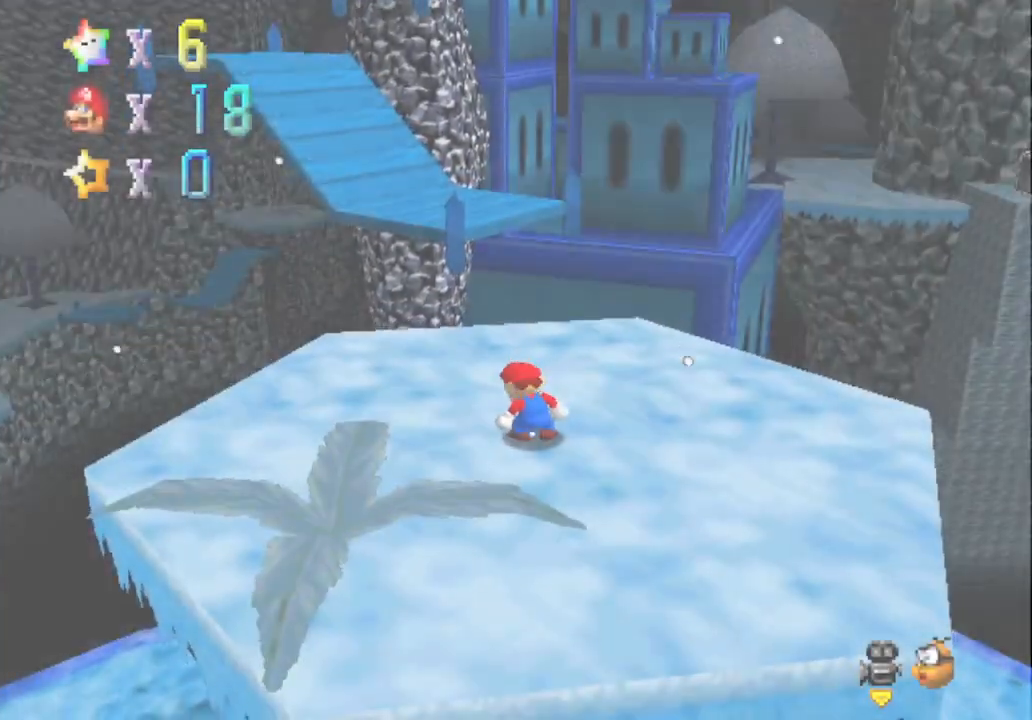
{"buttons": ["START"], "left_stick": "center", "events": [[467, "START", "down"]]}
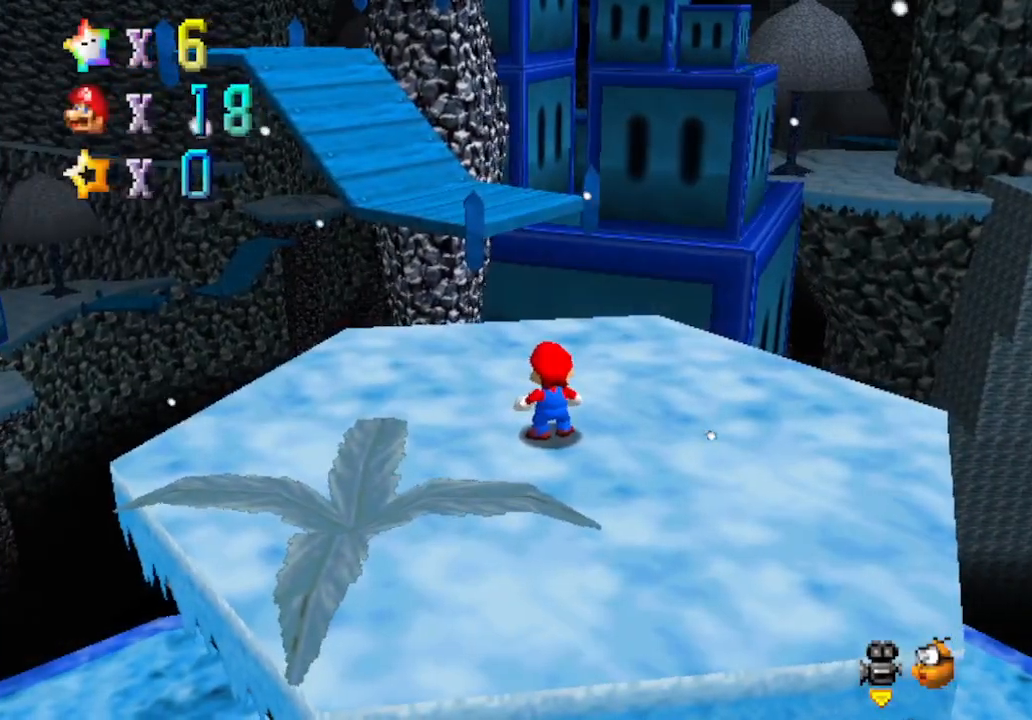
{"buttons": ["A"], "left_stick": "down", "events": [[33, "A", "down"], [83, "left_stick", "down"], [183, "START", "up"]]}
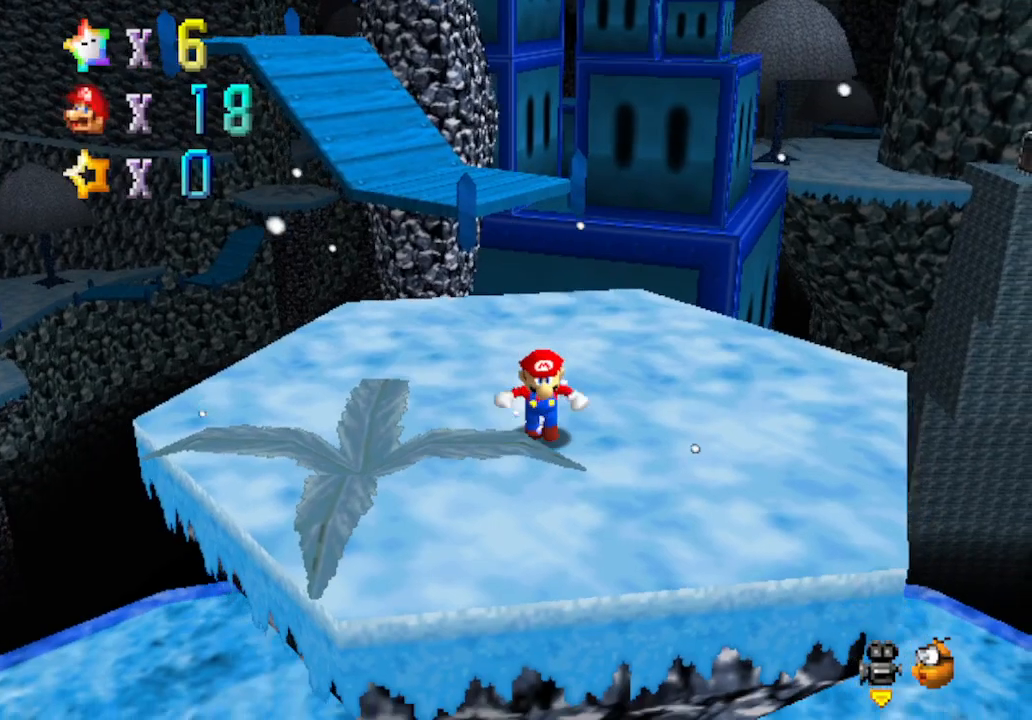
{"buttons": [], "left_stick": "down", "events": [[17, "A", "up"], [17, "START", "down"], [83, "left_stick", "center"], [217, "START", "up"], [483, "left_stick", "down"]]}
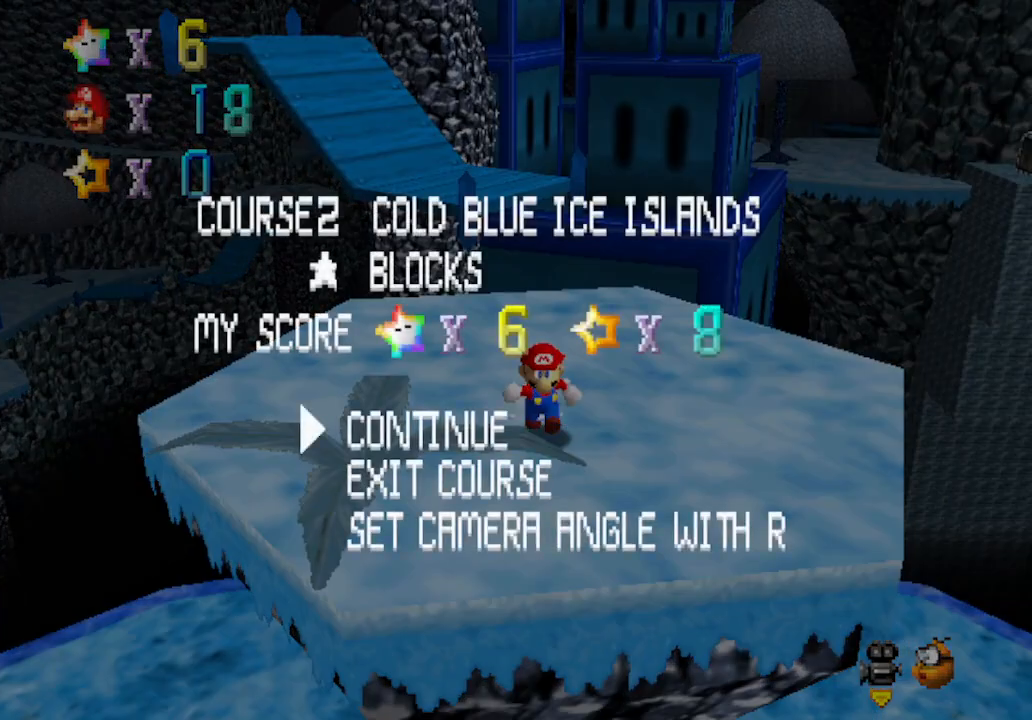
{"buttons": ["A"], "left_stick": "down", "events": [[50, "A", "down"]]}